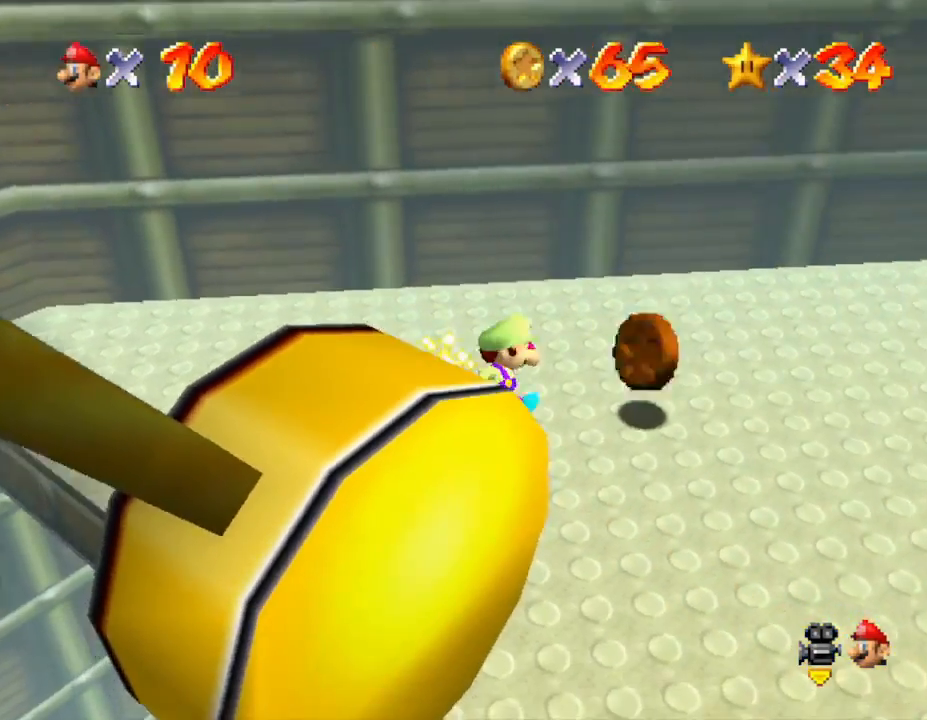
Gameplay with a controller (Nintendo layout); each line is a JSON object with the inputs held at the frame after it. "events" lists button and stick changes between this image and that frame as [ms after this image, input, new state], when the widget could be followed in between. Not read: L3 R3.
{"buttons": [], "left_stick": "left", "events": [[350, "left_stick", "center"], [450, "left_stick", "left"]]}
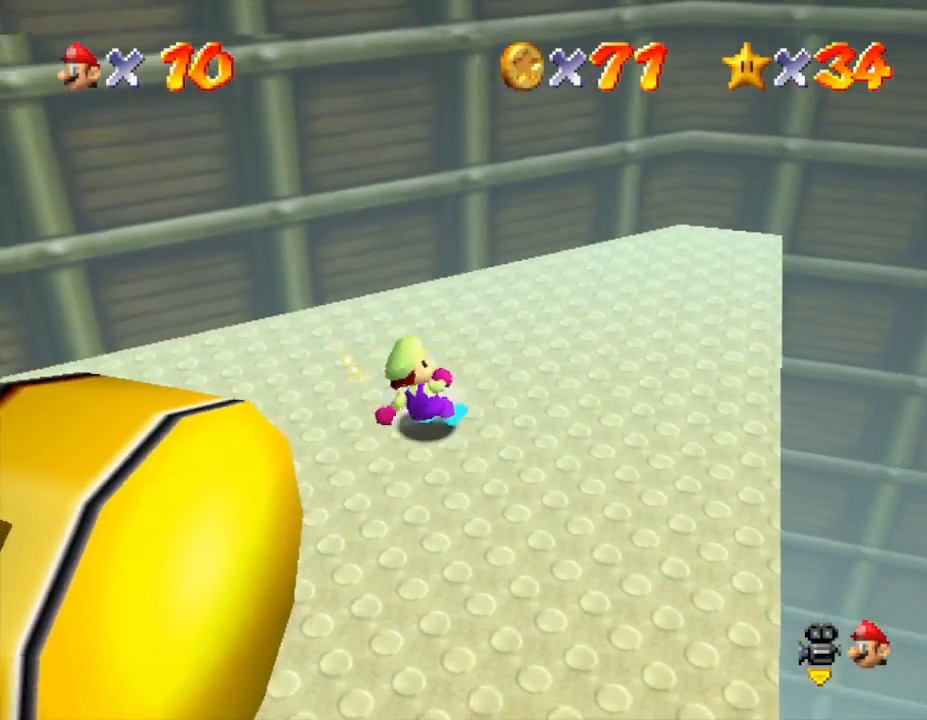
{"buttons": [], "left_stick": "center", "events": [[133, "left_stick", "center"], [300, "R1", "down"], [483, "R1", "up"]]}
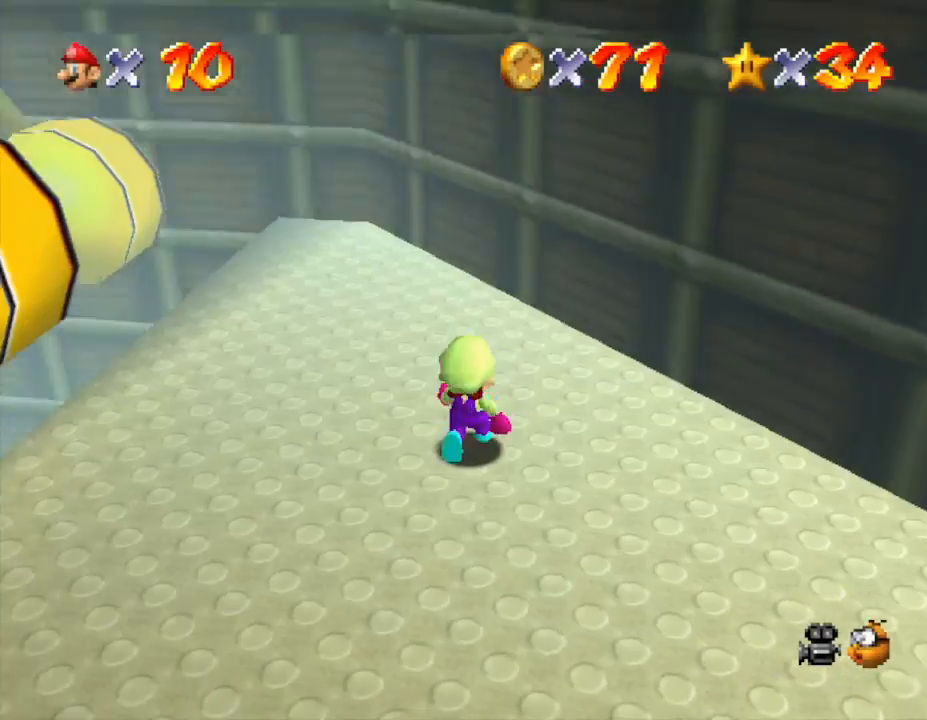
{"buttons": [], "left_stick": "center", "events": [[283, "C_LEFT", "down"], [433, "C_LEFT", "up"]]}
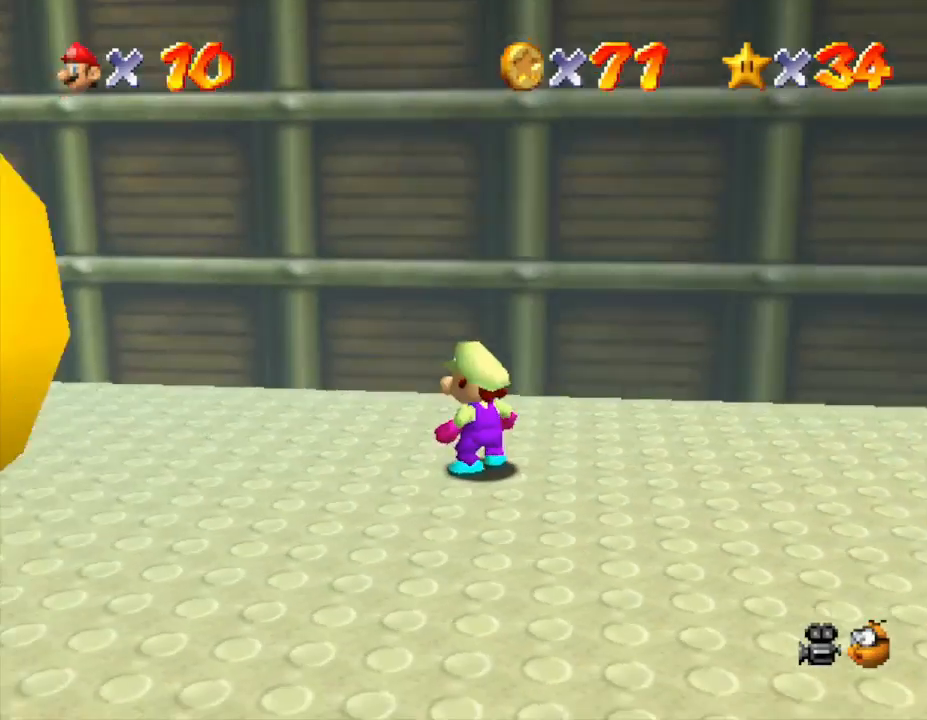
{"buttons": [], "left_stick": "down-right", "events": [[150, "left_stick", "down-right"]]}
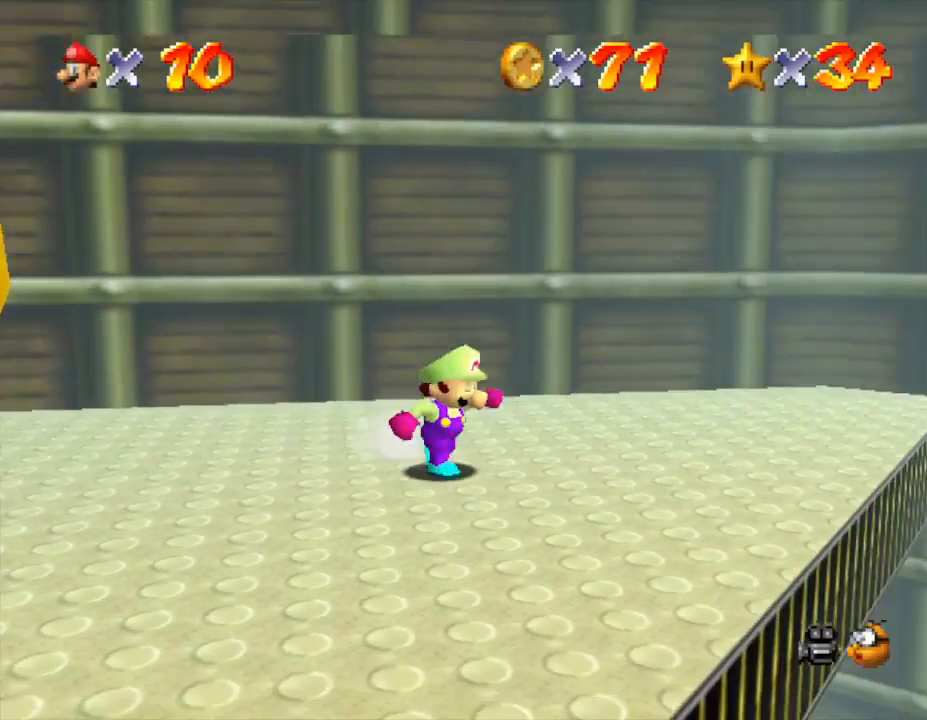
{"buttons": ["A", "Z"], "left_stick": "down-right", "events": [[383, "Z", "down"], [417, "A", "down"]]}
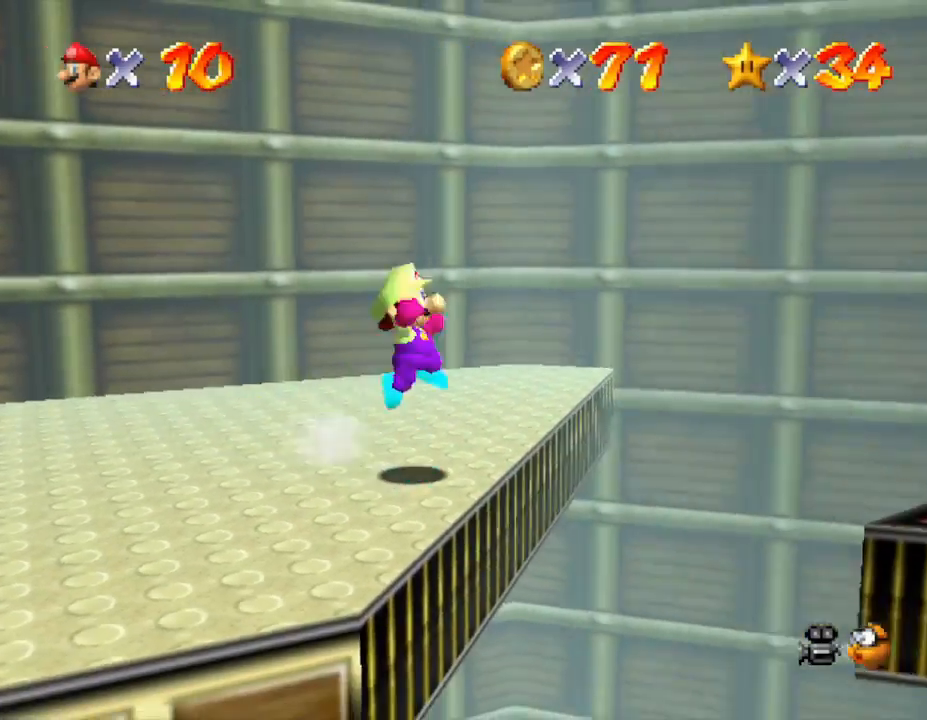
{"buttons": ["A"], "left_stick": "right", "events": [[33, "Z", "up"], [67, "left_stick", "right"]]}
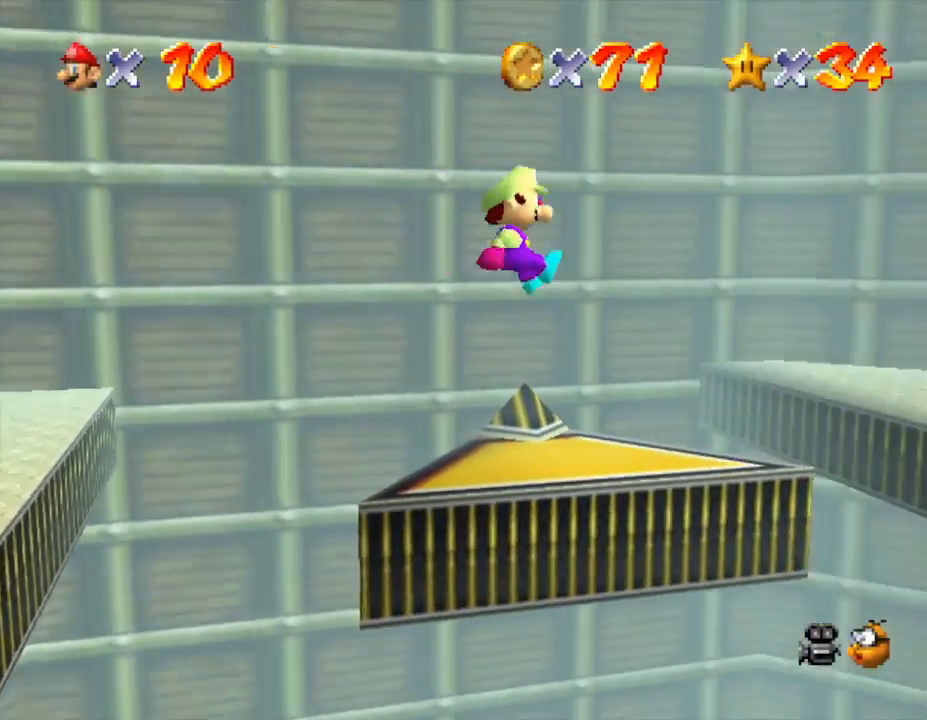
{"buttons": [], "left_stick": "up-right", "events": [[17, "left_stick", "up-right"], [500, "A", "up"]]}
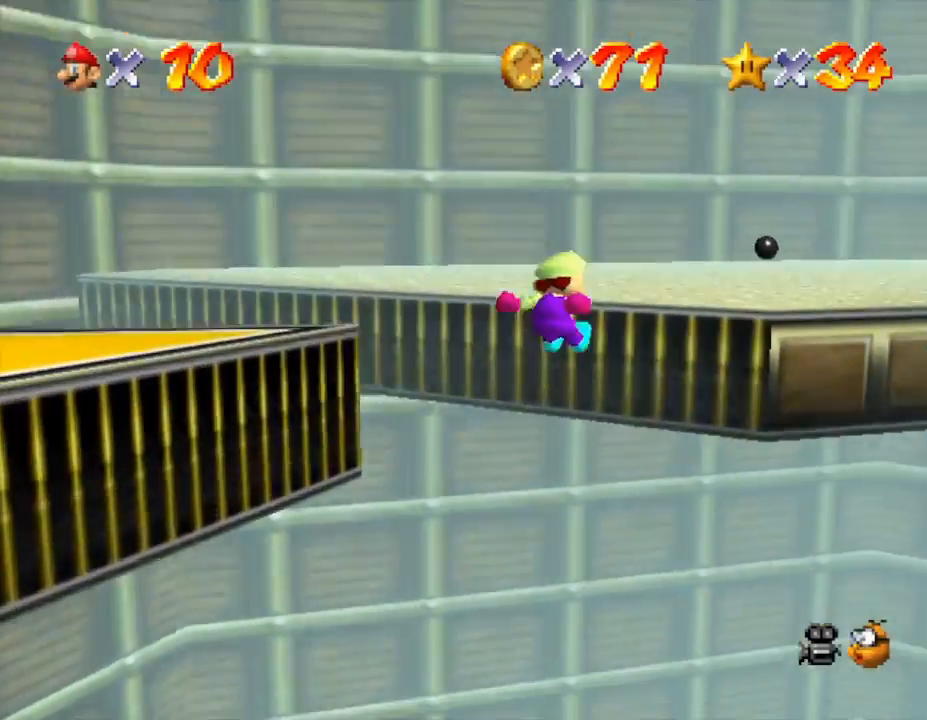
{"buttons": [], "left_stick": "up-right", "events": [[117, "A", "down"], [300, "A", "up"]]}
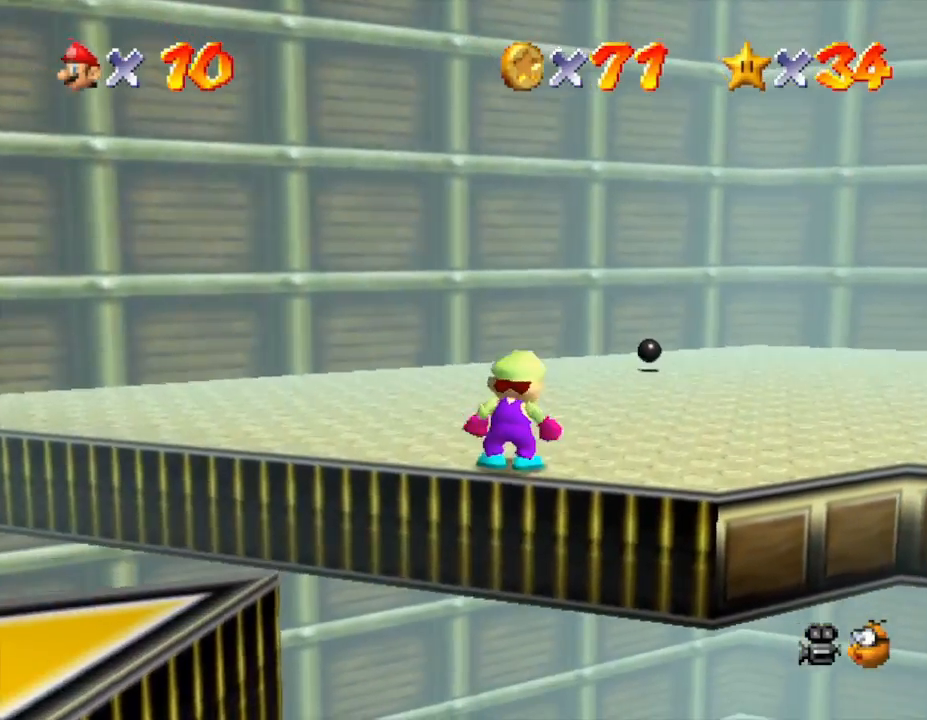
{"buttons": ["C_LEFT"], "left_stick": "up-right", "events": [[417, "C_LEFT", "down"]]}
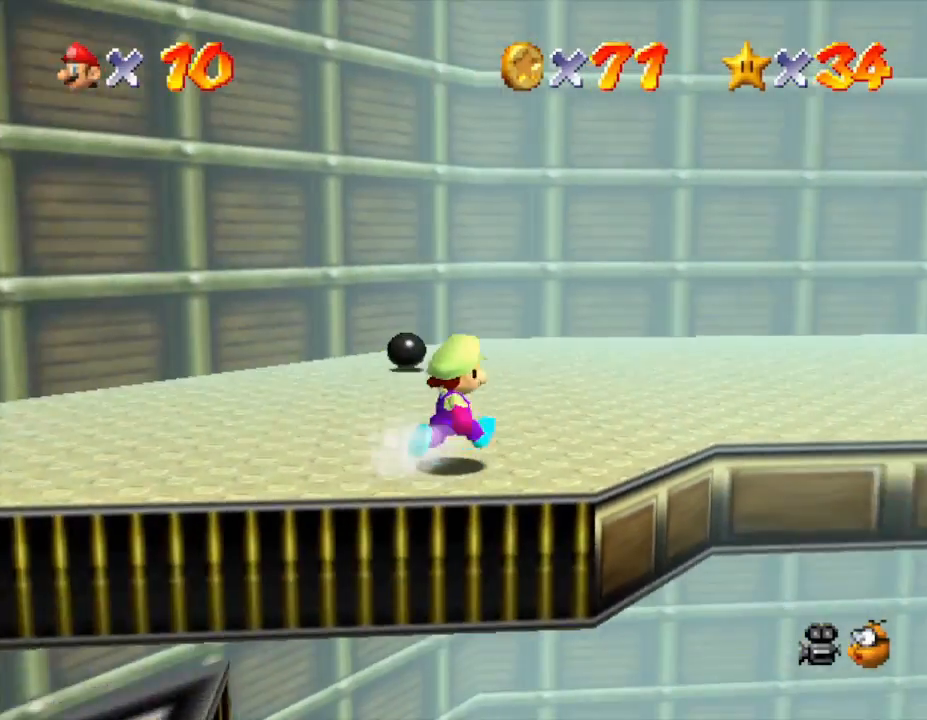
{"buttons": ["C_LEFT"], "left_stick": "up-right", "events": [[100, "C_LEFT", "up"], [133, "left_stick", "up"], [350, "left_stick", "up-right"], [450, "C_LEFT", "down"]]}
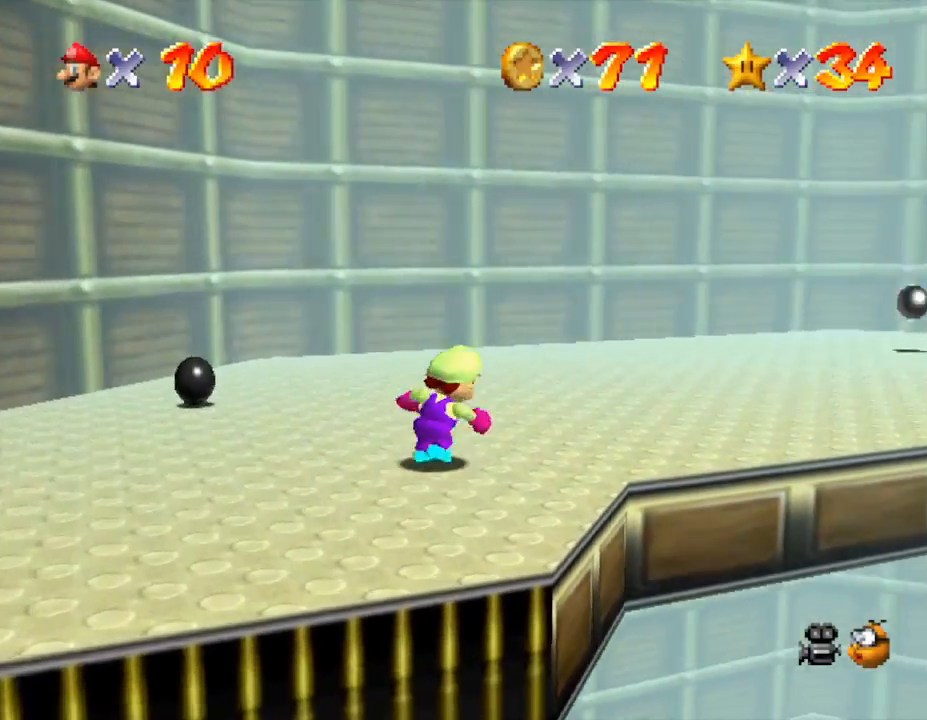
{"buttons": [], "left_stick": "up-right", "events": [[100, "C_LEFT", "up"]]}
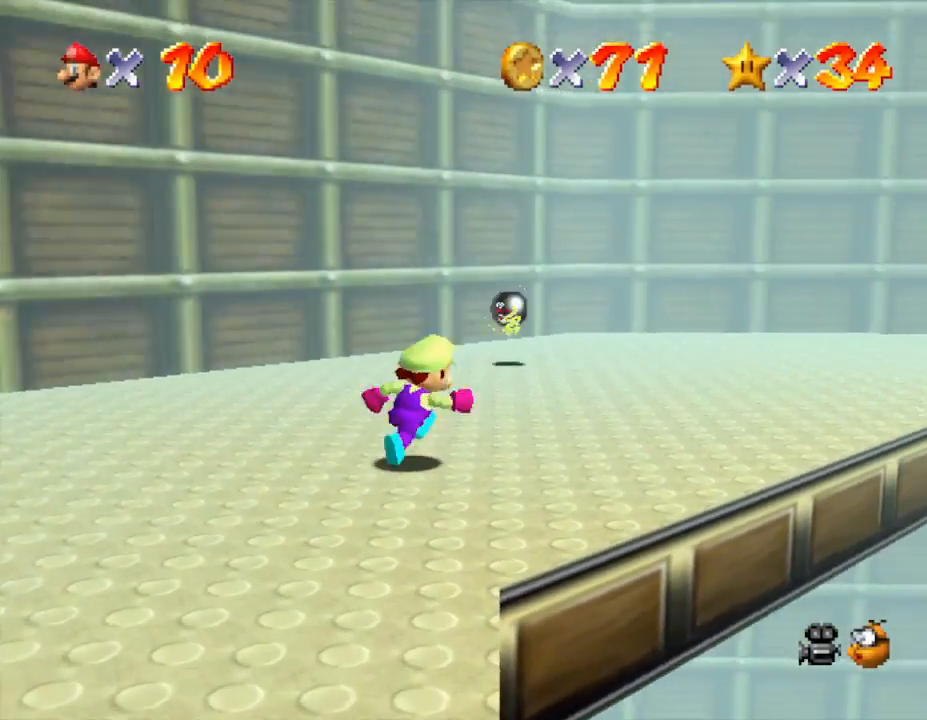
{"buttons": ["A"], "left_stick": "up-right", "events": [[283, "A", "down"]]}
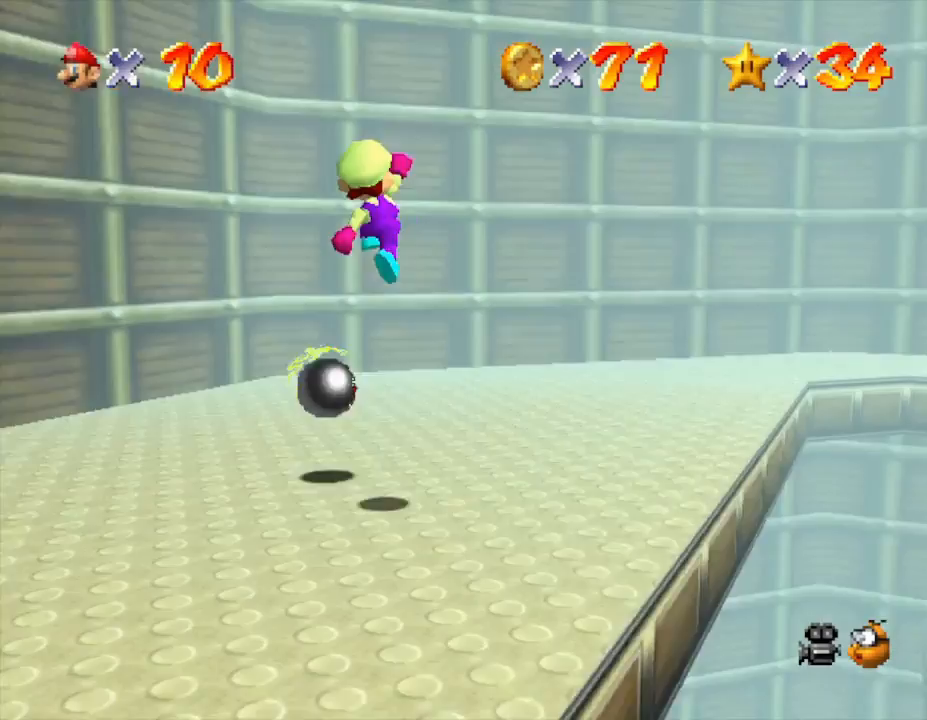
{"buttons": [], "left_stick": "up-right", "events": [[367, "A", "up"]]}
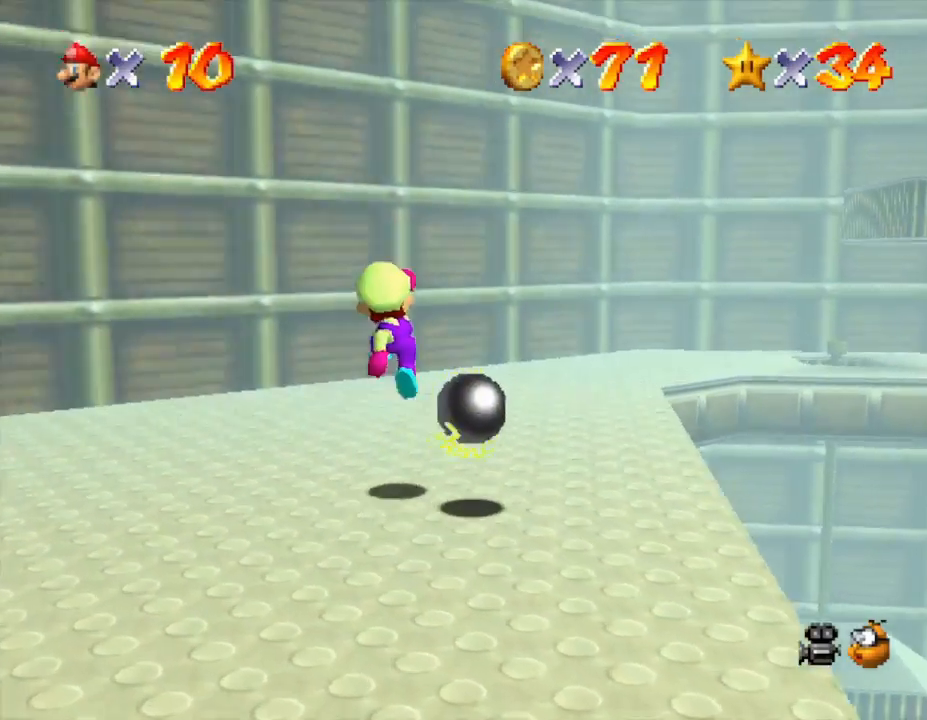
{"buttons": [], "left_stick": "up-right", "events": []}
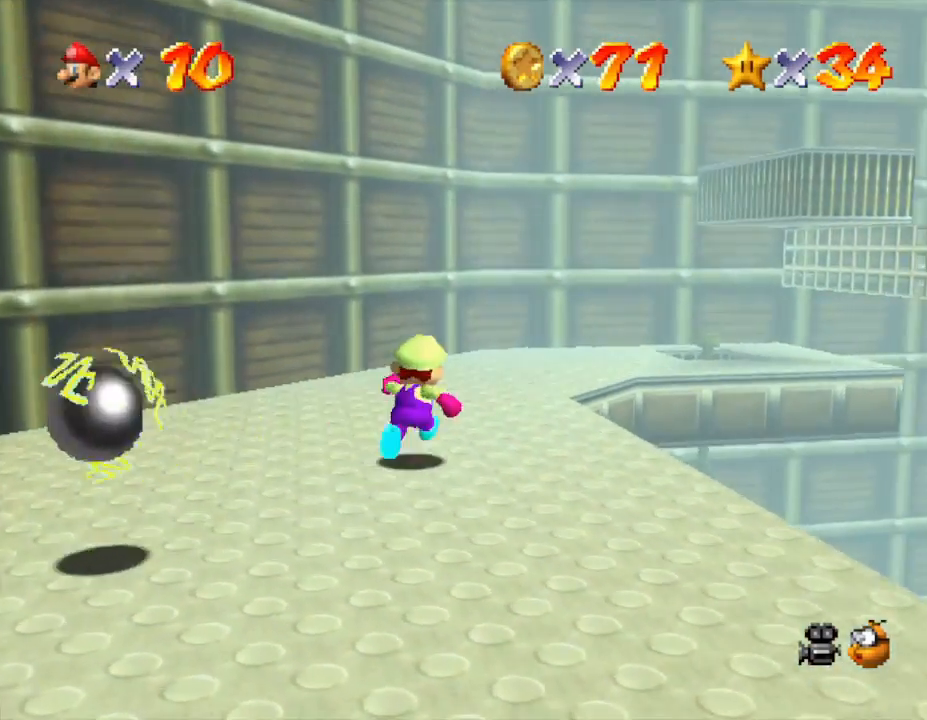
{"buttons": [], "left_stick": "up-right", "events": [[33, "A", "down"], [117, "A", "up"]]}
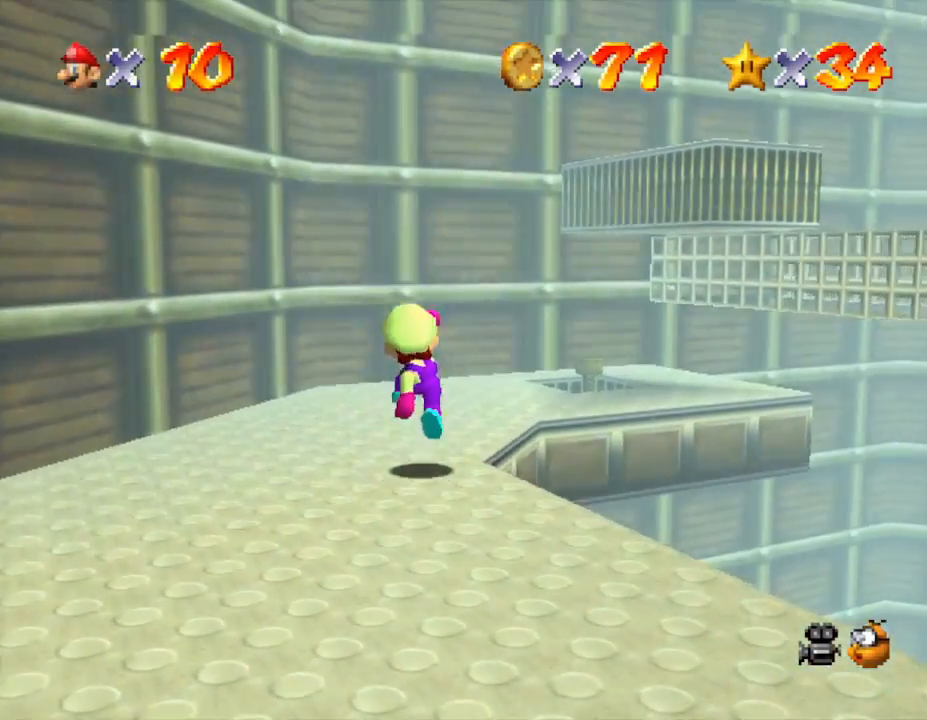
{"buttons": ["A"], "left_stick": "up-right", "events": [[167, "A", "down"]]}
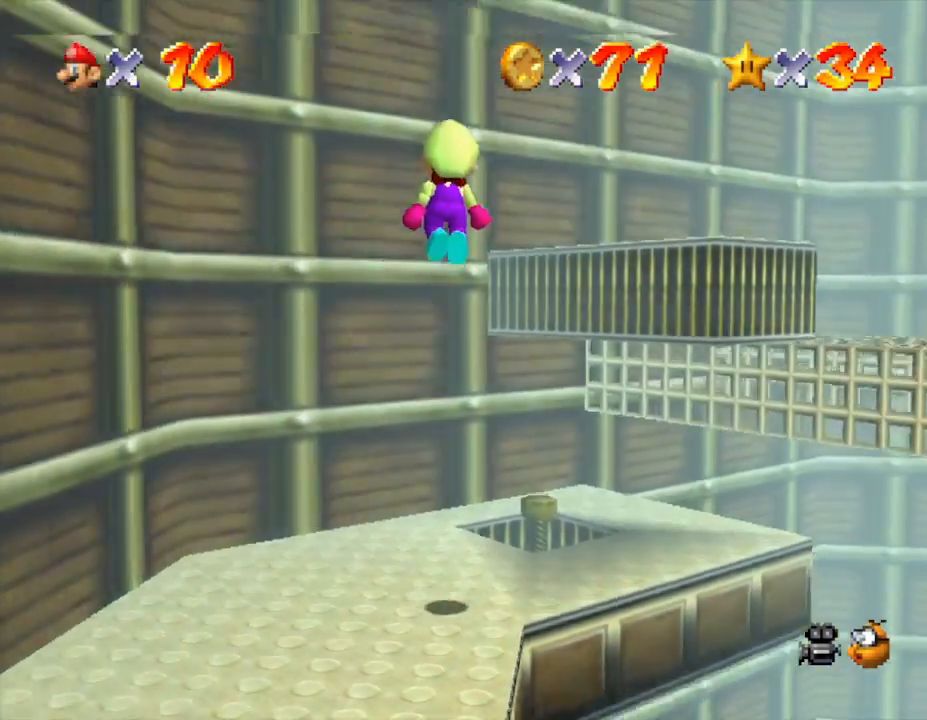
{"buttons": [], "left_stick": "down", "events": [[233, "left_stick", "up-left"], [267, "A", "up"], [350, "left_stick", "down"]]}
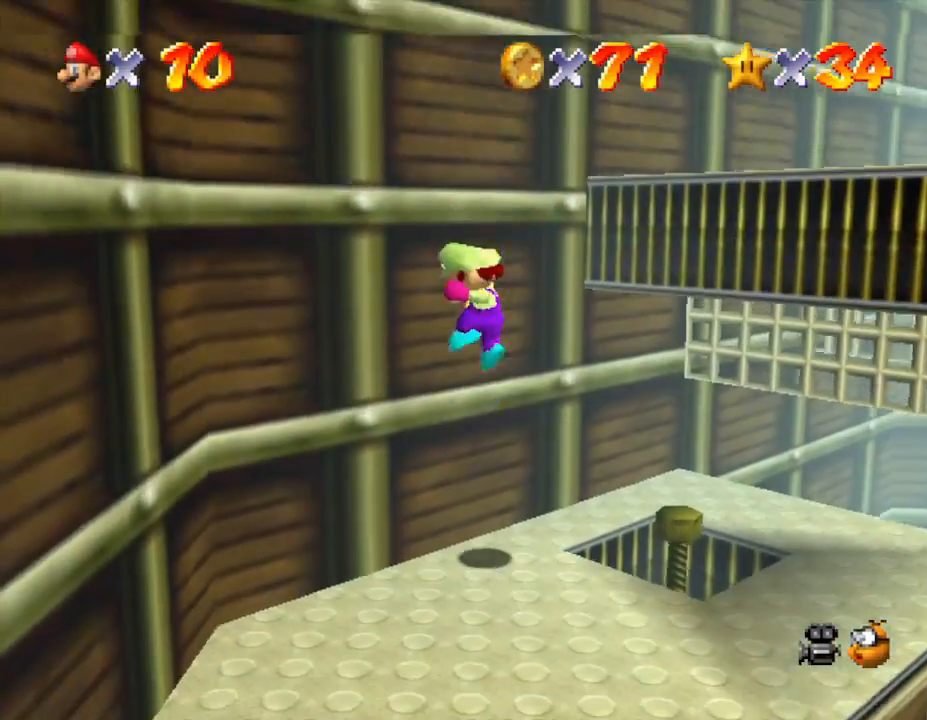
{"buttons": [], "left_stick": "down-right", "events": [[500, "left_stick", "down-right"]]}
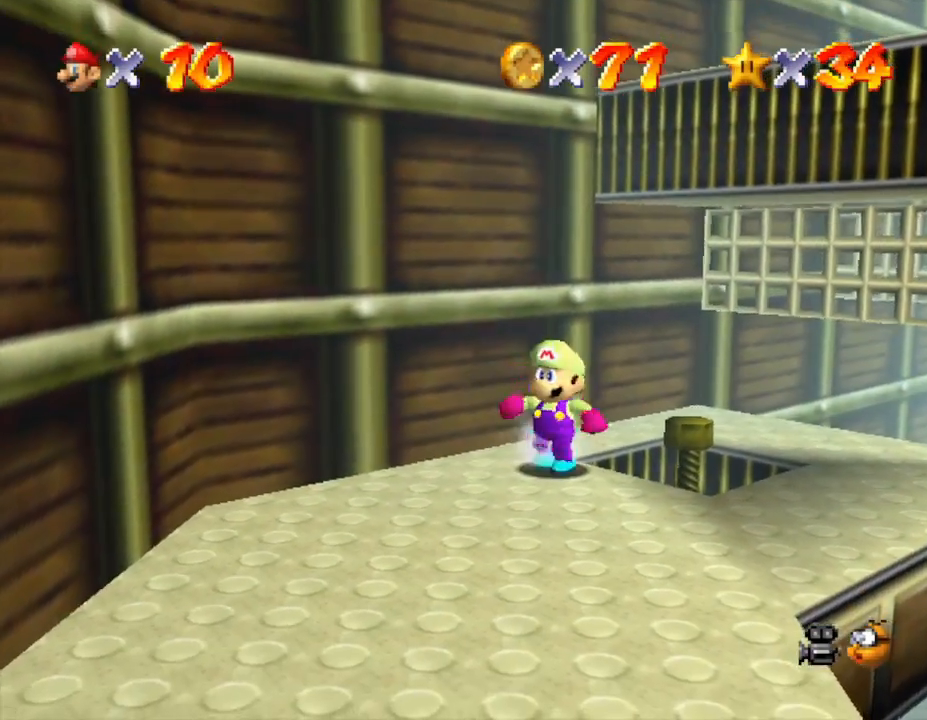
{"buttons": [], "left_stick": "down", "events": [[150, "left_stick", "down"]]}
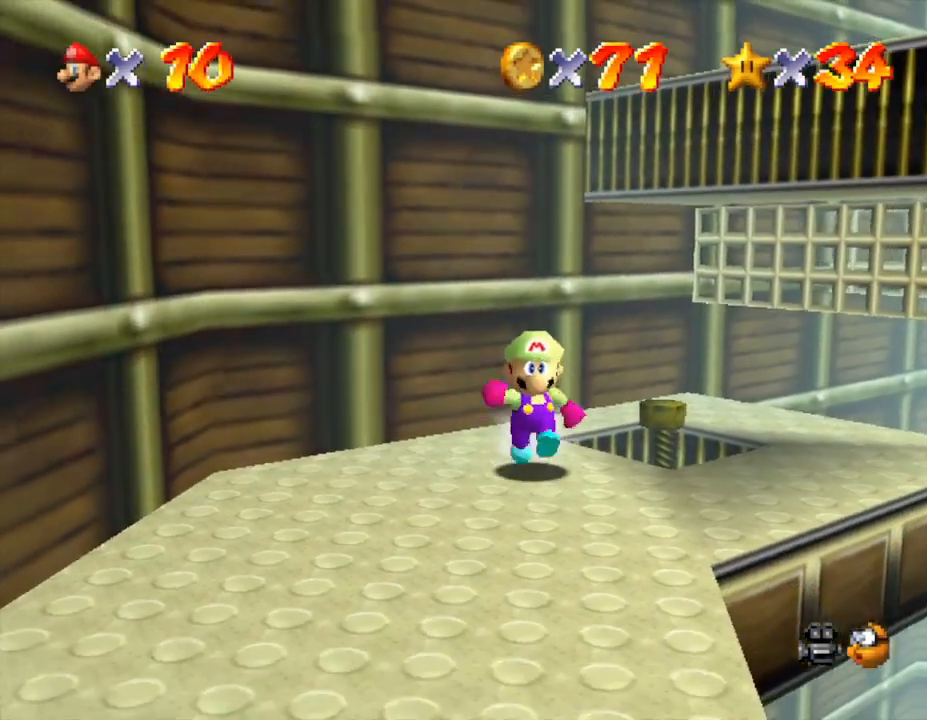
{"buttons": ["A"], "left_stick": "up-right", "events": [[167, "left_stick", "right"], [233, "left_stick", "up-right"], [317, "A", "down"]]}
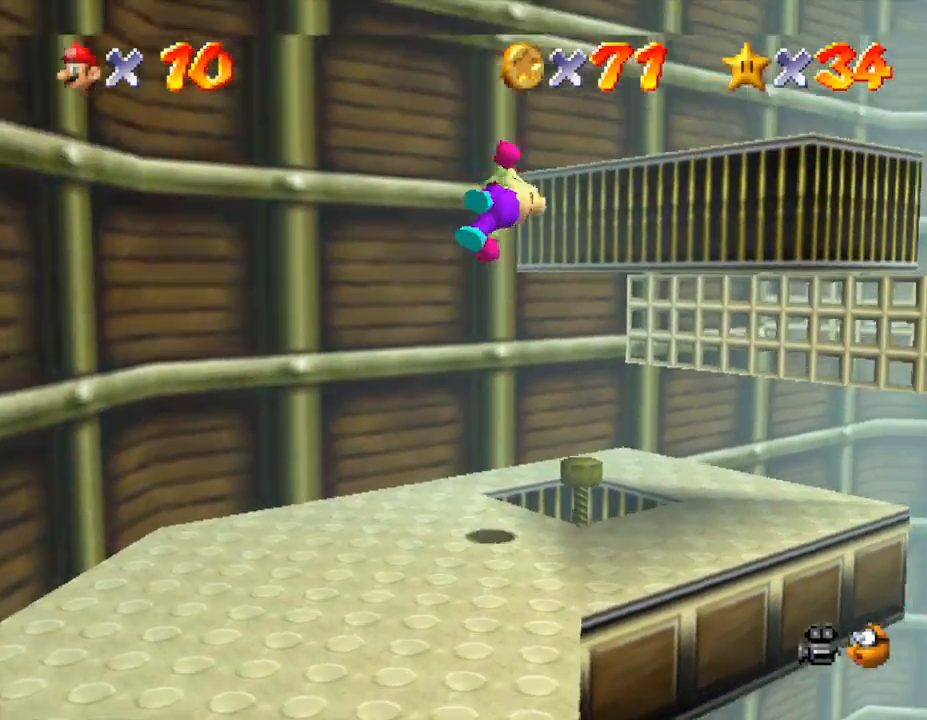
{"buttons": [], "left_stick": "center", "events": [[50, "left_stick", "right"], [350, "A", "up"], [350, "left_stick", "up-right"], [500, "left_stick", "center"]]}
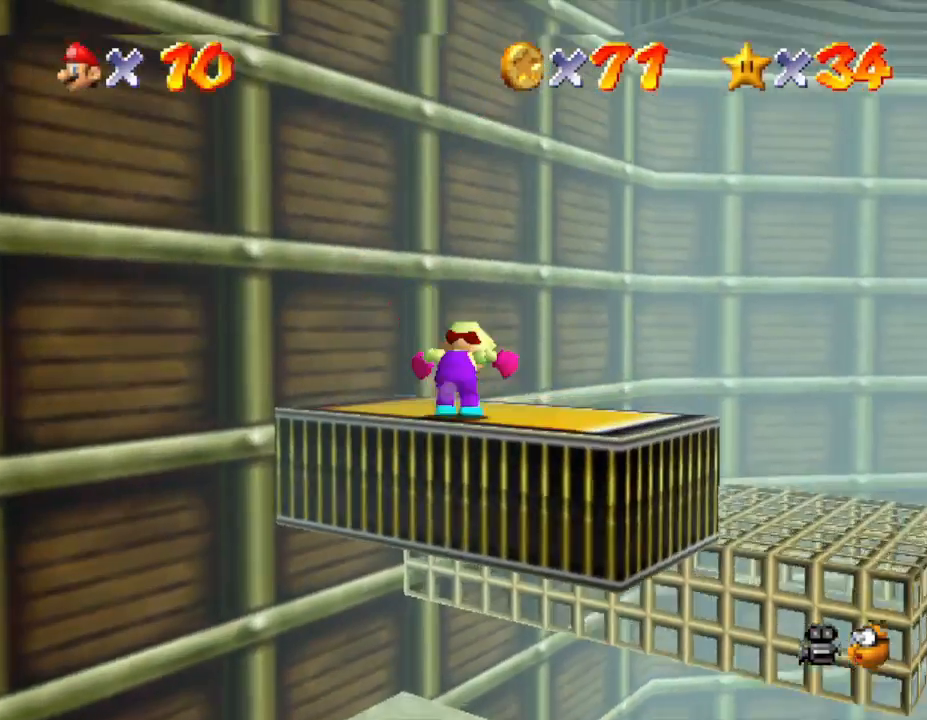
{"buttons": ["C_RIGHT"], "left_stick": "center", "events": [[500, "C_RIGHT", "down"]]}
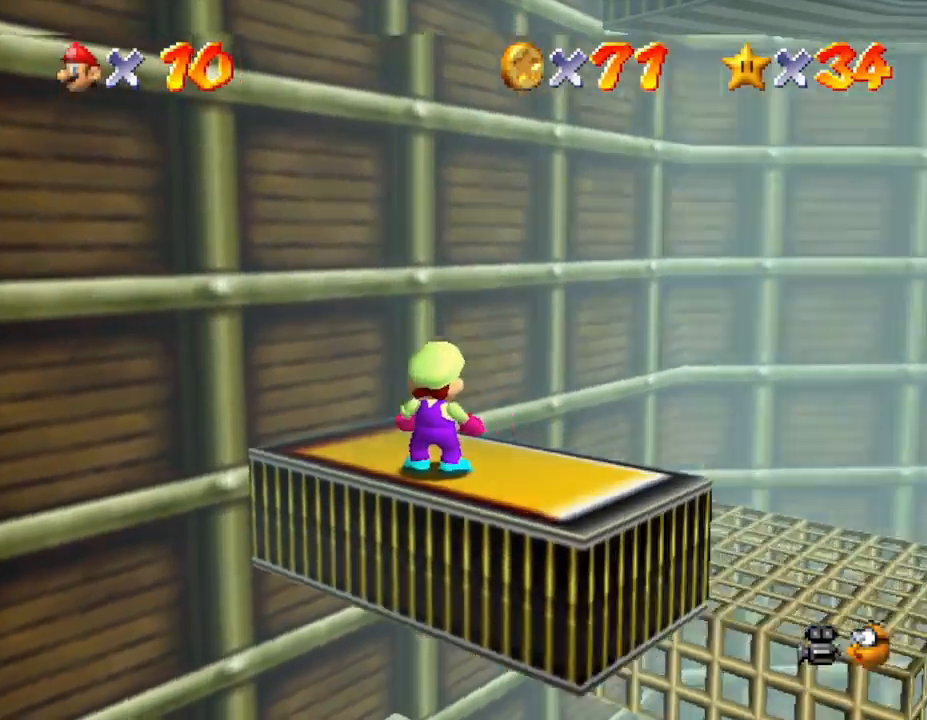
{"buttons": ["C_LEFT"], "left_stick": "center", "events": [[183, "C_RIGHT", "up"], [400, "C_LEFT", "down"]]}
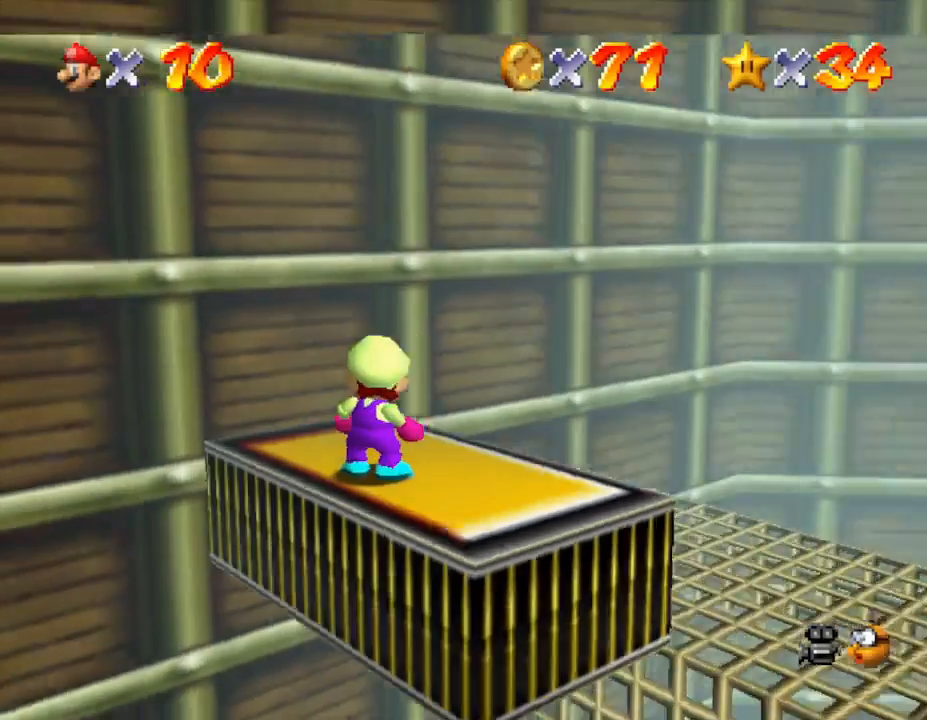
{"buttons": [], "left_stick": "center", "events": [[33, "C_LEFT", "up"], [183, "C_LEFT", "down"], [283, "C_LEFT", "up"]]}
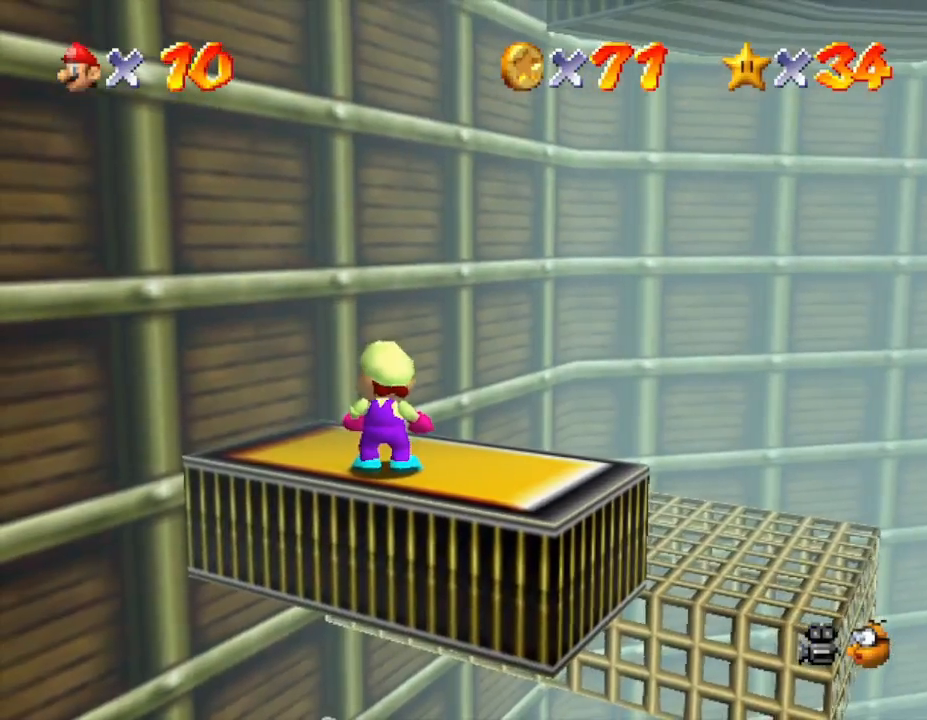
{"buttons": [], "left_stick": "up", "events": [[183, "C_RIGHT", "down"], [300, "C_RIGHT", "up"], [333, "left_stick", "up"]]}
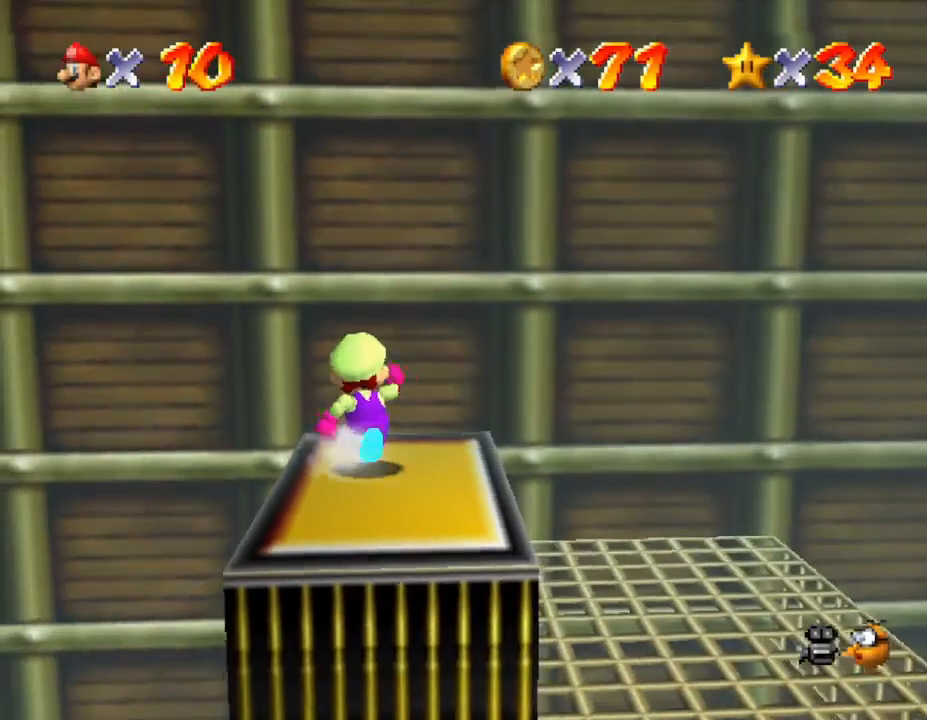
{"buttons": [], "left_stick": "center", "events": [[450, "left_stick", "center"]]}
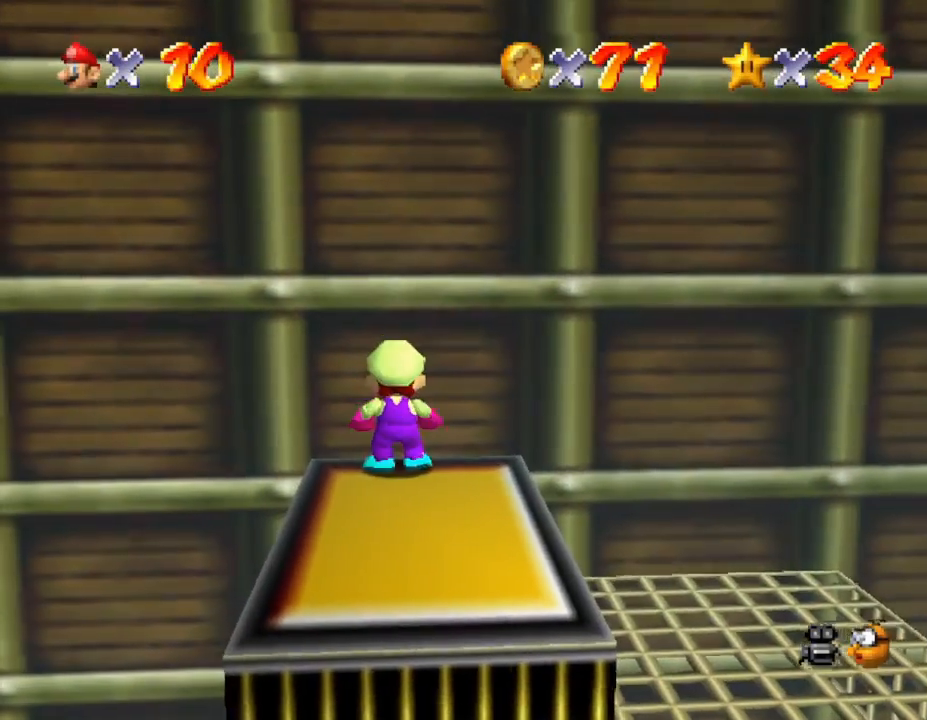
{"buttons": [], "left_stick": "down", "events": [[133, "left_stick", "down"]]}
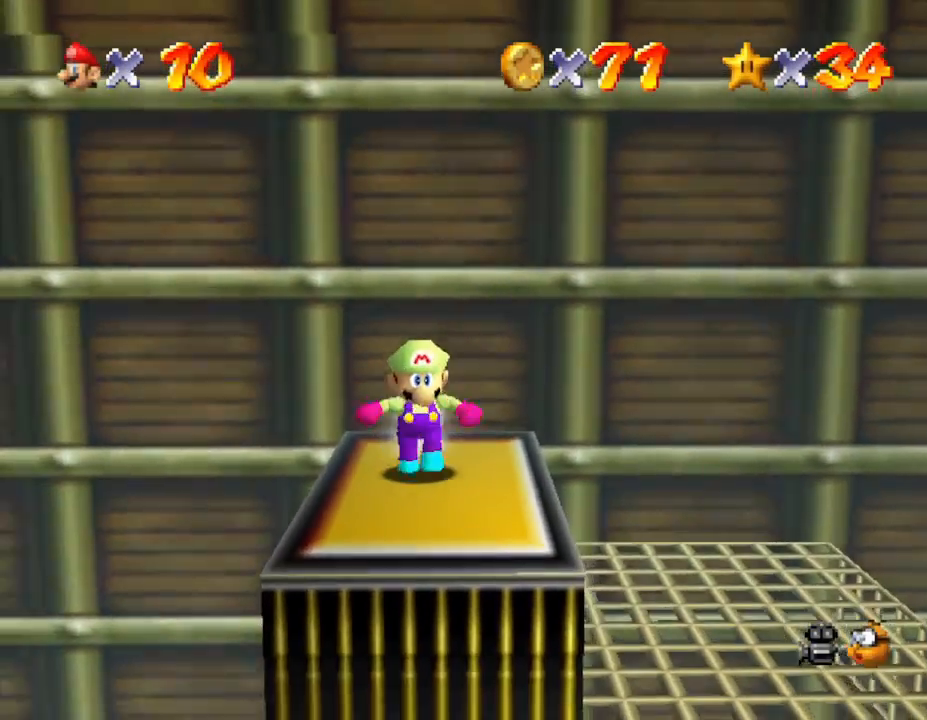
{"buttons": [], "left_stick": "up", "events": [[83, "left_stick", "up"], [183, "A", "down"], [500, "A", "up"]]}
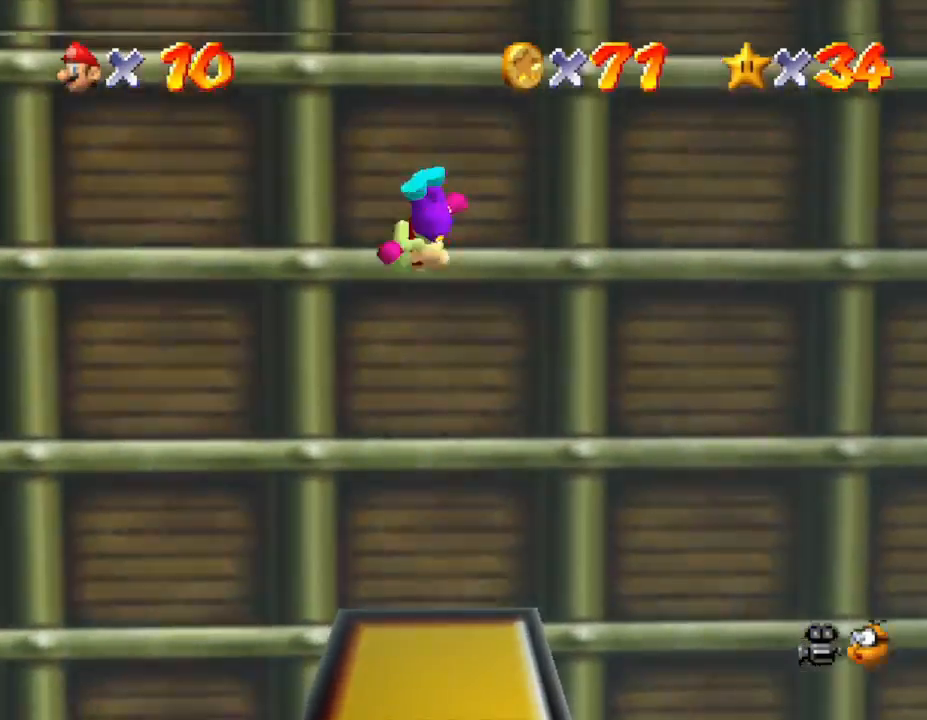
{"buttons": ["A"], "left_stick": "up-left", "events": [[150, "A", "down"], [150, "left_stick", "down"], [467, "left_stick", "up-left"]]}
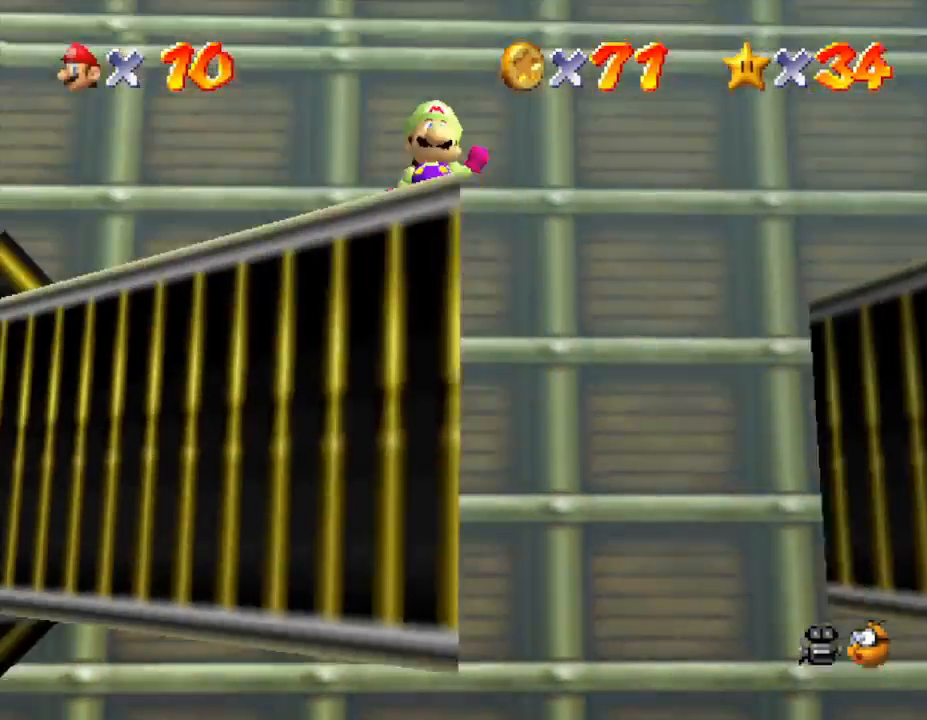
{"buttons": [], "left_stick": "down-left", "events": [[167, "A", "up"], [200, "left_stick", "down"], [350, "left_stick", "down-left"]]}